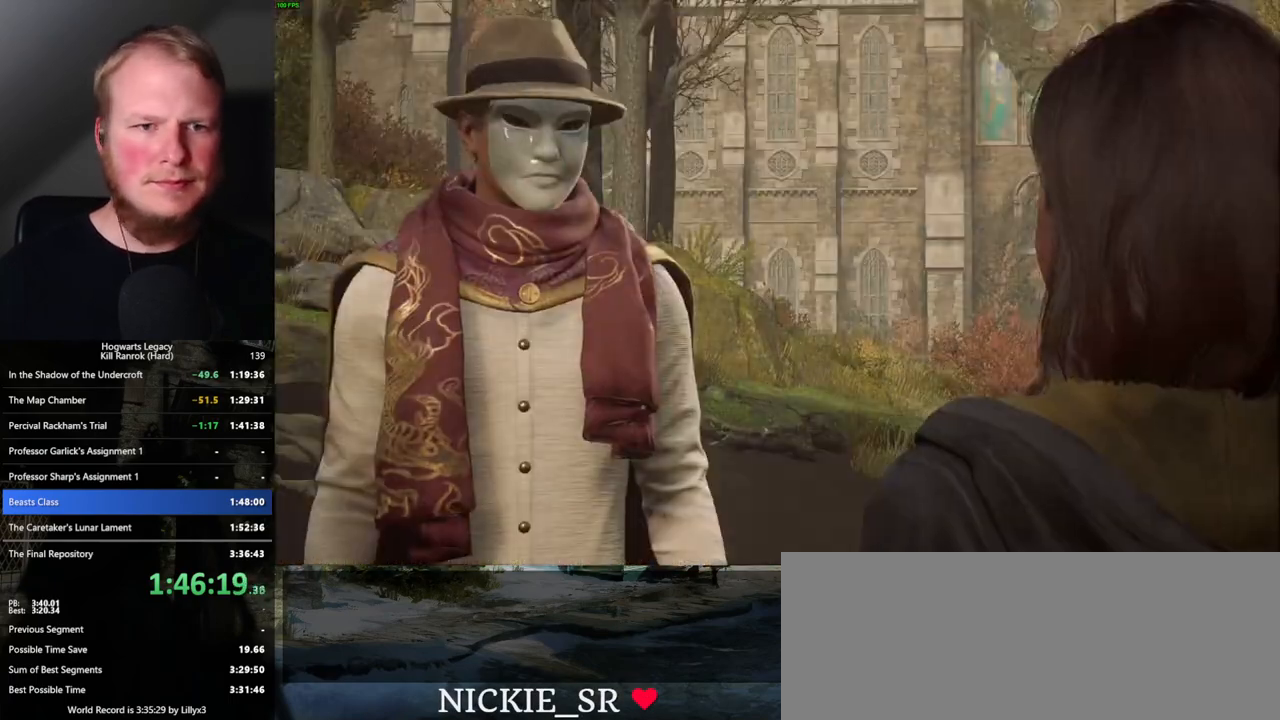
Gameplay with keyboard and mouse; each line is a JSON object with the keys and mouse buttons held at the frame after it. "events" lists presses ("down") and releases ("up") of ".", "/", "0", "1", "2", "3", "4", "5", "6", "7", "8", "9", "a", "alt_l", "alt_r", "b", "backslash", "backspace", "c", "caps_lock", "comma", "ctrl_l", "ctrl_r", "d", "e", "equals", "escape", "f", "f1", "f10", "f11", "f12", "f2", "f3", "f4", "f5", "f6", "f7", "f8", "f9", "g", "h", "i", "j", "k", "l", "lbracket", "m", "minus", "n", "o", "p", "q", "quote", "r", "rbracket", "return", "s", "semicolon", "shift_l", "shift_r", "space", "super_l", "super_r", "t", "tab", "tilde", "u", "v", "w", "x", "y", "z", "mouse_left", "mouse_wheel", "mouse_right", "mouse_mb4" and "mouse_mb5" between this image and that frame as [ms after this image, input, new state], when the widget could be followed in between. "mouse_left", "mouse_wheel", "mouse_right", "mouse_mb4", "mouse_mb5" = the "left", "wheel", "right", "mb4", "mb5" buttons of the "mouse" list. No other keys are recorded. "wheel" means that the mouse wheel is clicked or scrolled. Mouse movement is not recorded.
{"keys": ["q"], "mouse": [], "events": [[17, "mouse_wheel", "down"], [34, "q", "up"], [67, "mouse_wheel", "up"], [67, "space", "up"], [84, "mouse_wheel", "down"], [134, "mouse_wheel", "up"], [134, "q", "down"], [150, "space", "down"], [200, "space", "up"], [234, "q", "up"], [250, "q", "down"], [317, "space", "down"], [350, "q", "up"], [384, "mouse_wheel", "down"], [384, "space", "up"], [434, "mouse_wheel", "up"], [450, "q", "down"], [450, "space", "down"], [467, "mouse_wheel", "down"], [500, "mouse_wheel", "up"], [500, "space", "up"]]}
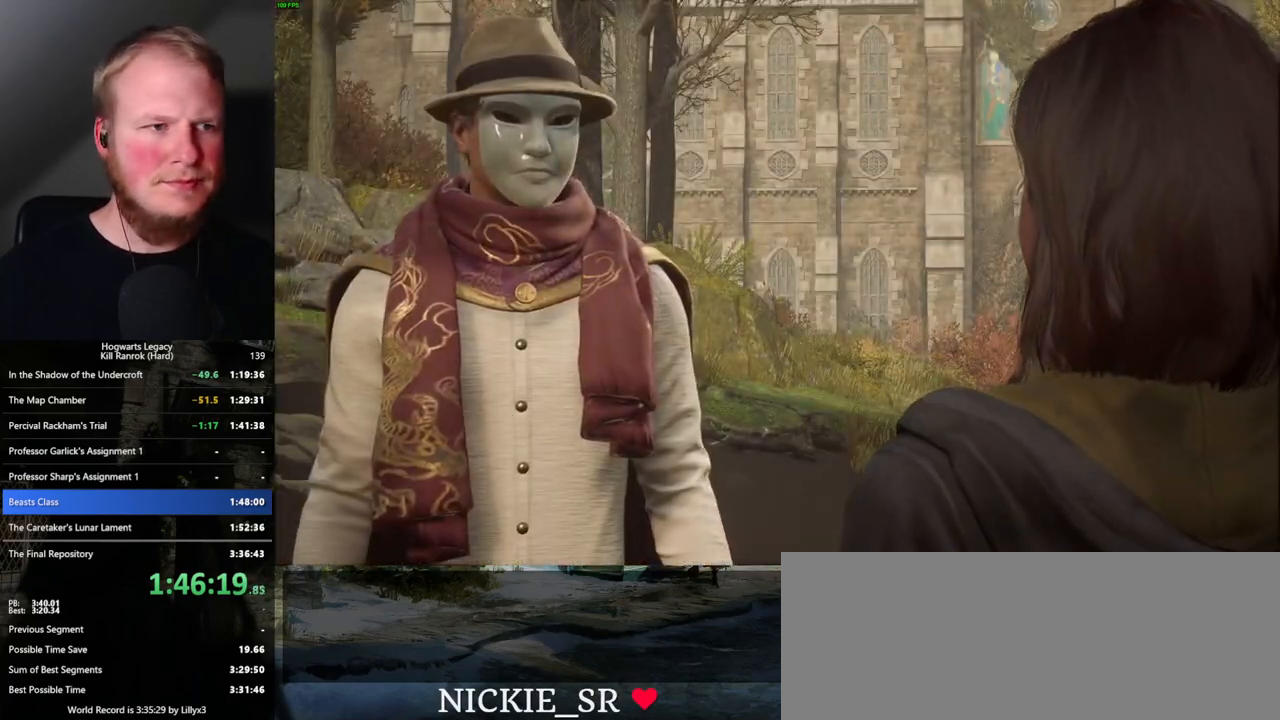
{"keys": [], "mouse": [], "events": [[17, "mouse_wheel", "down"], [17, "q", "up"], [84, "mouse_wheel", "up"], [84, "q", "down"], [117, "space", "down"], [150, "q", "up"], [184, "space", "up"], [250, "q", "down"], [250, "space", "down"], [317, "space", "up"], [334, "q", "up"], [350, "mouse_wheel", "down"], [400, "q", "down"], [434, "mouse_wheel", "up"], [434, "space", "down"], [450, "mouse_wheel", "down"], [484, "mouse_wheel", "up"], [484, "q", "up"], [484, "space", "up"]]}
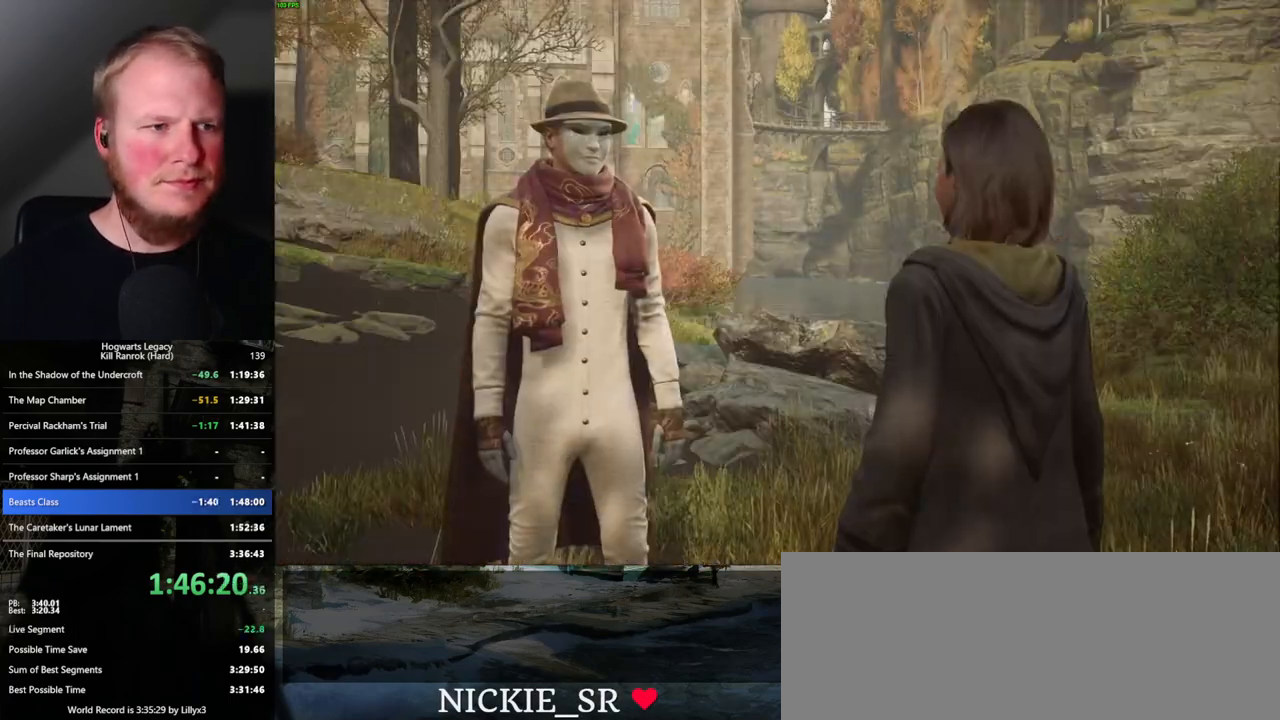
{"keys": [], "mouse": [], "events": [[67, "q", "down"], [84, "space", "down"], [134, "q", "up"], [134, "space", "up"], [200, "mouse_wheel", "down"], [217, "mouse_wheel", "up"], [217, "q", "down"], [250, "mouse_wheel", "down"], [250, "space", "down"], [267, "mouse_wheel", "up"], [284, "q", "up"], [284, "space", "up"], [300, "mouse_wheel", "down"], [367, "mouse_wheel", "up"], [367, "q", "down"], [400, "space", "down"], [434, "space", "up"], [450, "q", "up"]]}
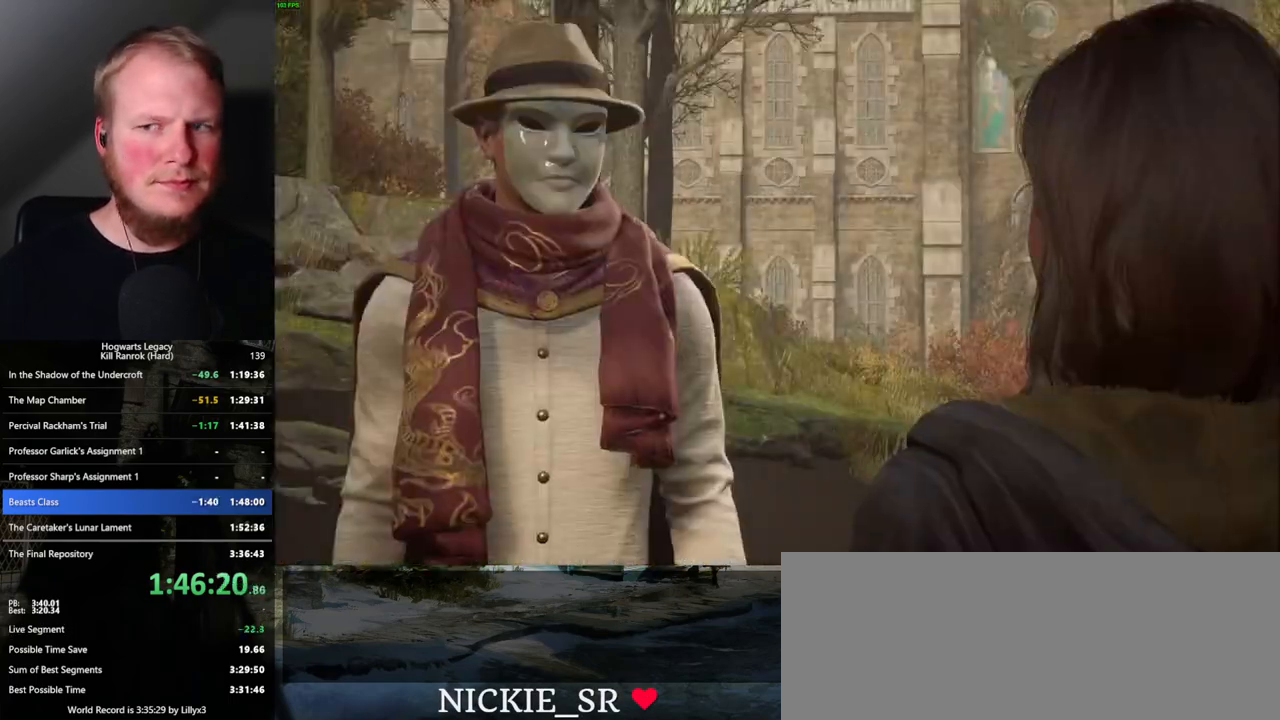
{"keys": [], "mouse": ["wheel"], "events": [[34, "q", "down"], [50, "space", "down"], [100, "q", "up"], [100, "space", "up"], [134, "mouse_wheel", "down"], [150, "mouse_wheel", "up"], [184, "mouse_wheel", "down"], [200, "mouse_wheel", "up"], [200, "q", "down"], [217, "mouse_wheel", "down"], [234, "mouse_wheel", "up"], [234, "q", "up"], [350, "q", "down"], [367, "space", "down"], [434, "space", "up"], [450, "q", "up"], [467, "mouse_wheel", "down"]]}
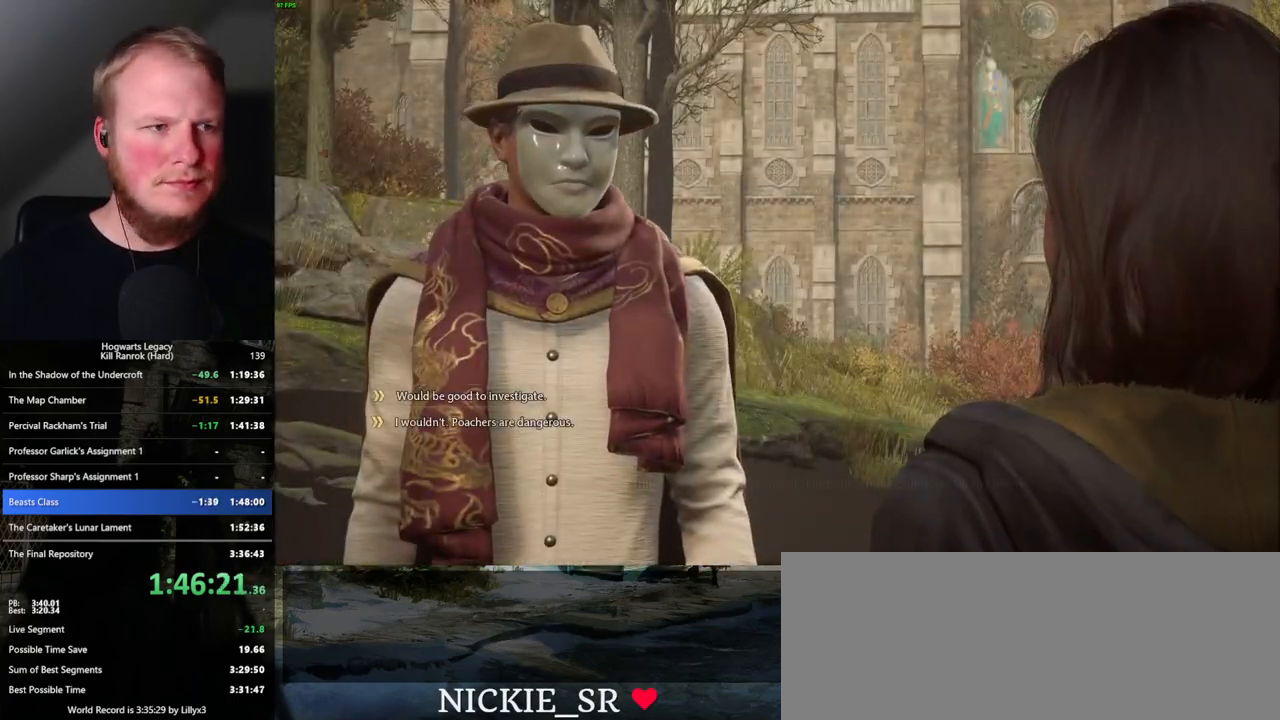
{"keys": [], "mouse": [], "events": [[67, "mouse_wheel", "up"], [67, "q", "down"], [67, "space", "down"], [84, "mouse_wheel", "down"], [100, "mouse_wheel", "up"], [100, "q", "up"], [117, "space", "up"], [217, "q", "down"], [234, "space", "down"], [267, "q", "up"], [284, "space", "up"], [317, "mouse_wheel", "down"], [334, "mouse_wheel", "up"], [367, "q", "down"], [384, "space", "down"], [400, "mouse_wheel", "down"], [434, "mouse_wheel", "up"], [434, "space", "up"], [450, "q", "up"]]}
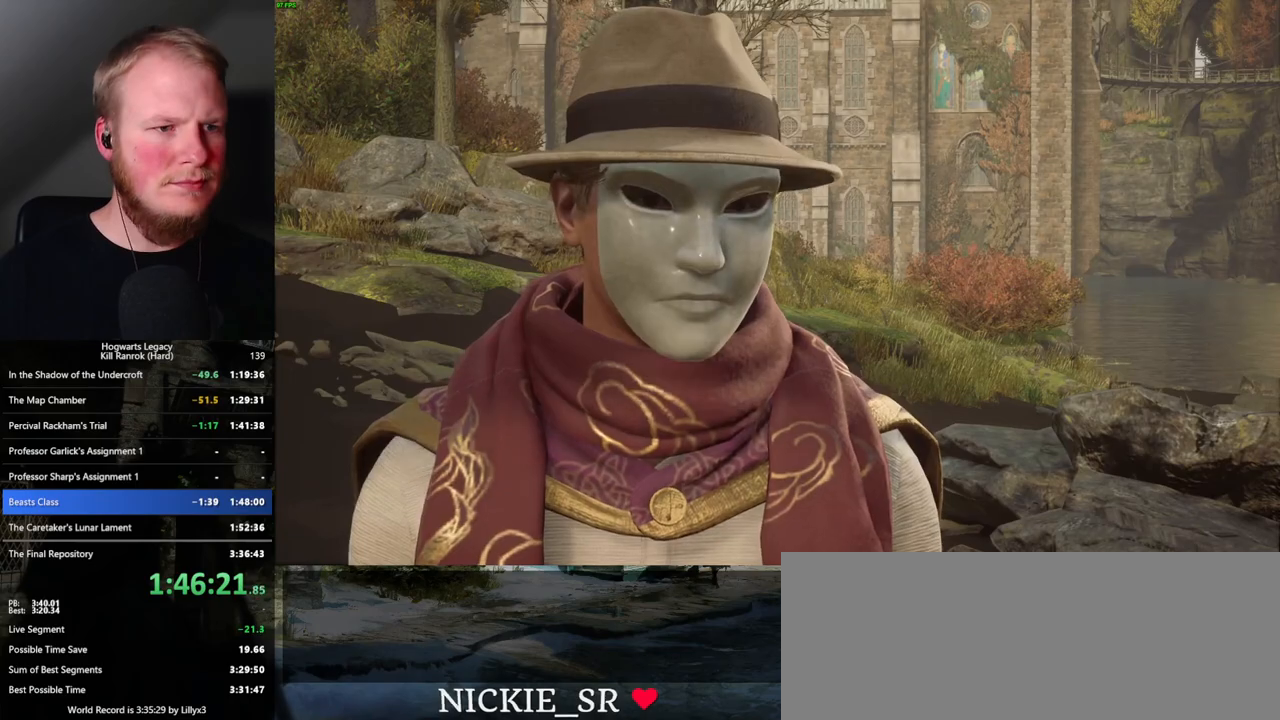
{"keys": ["q", "space"], "mouse": [], "events": [[17, "q", "down"], [50, "space", "down"], [117, "q", "up"], [134, "space", "up"], [200, "mouse_wheel", "down"], [200, "space", "down"], [217, "mouse_wheel", "up"], [217, "q", "down"], [234, "q", "up"], [250, "mouse_wheel", "down"], [250, "space", "up"], [334, "q", "down"], [350, "mouse_wheel", "up"], [350, "space", "down"], [400, "q", "up"], [434, "space", "up"], [484, "q", "down"], [500, "space", "down"]]}
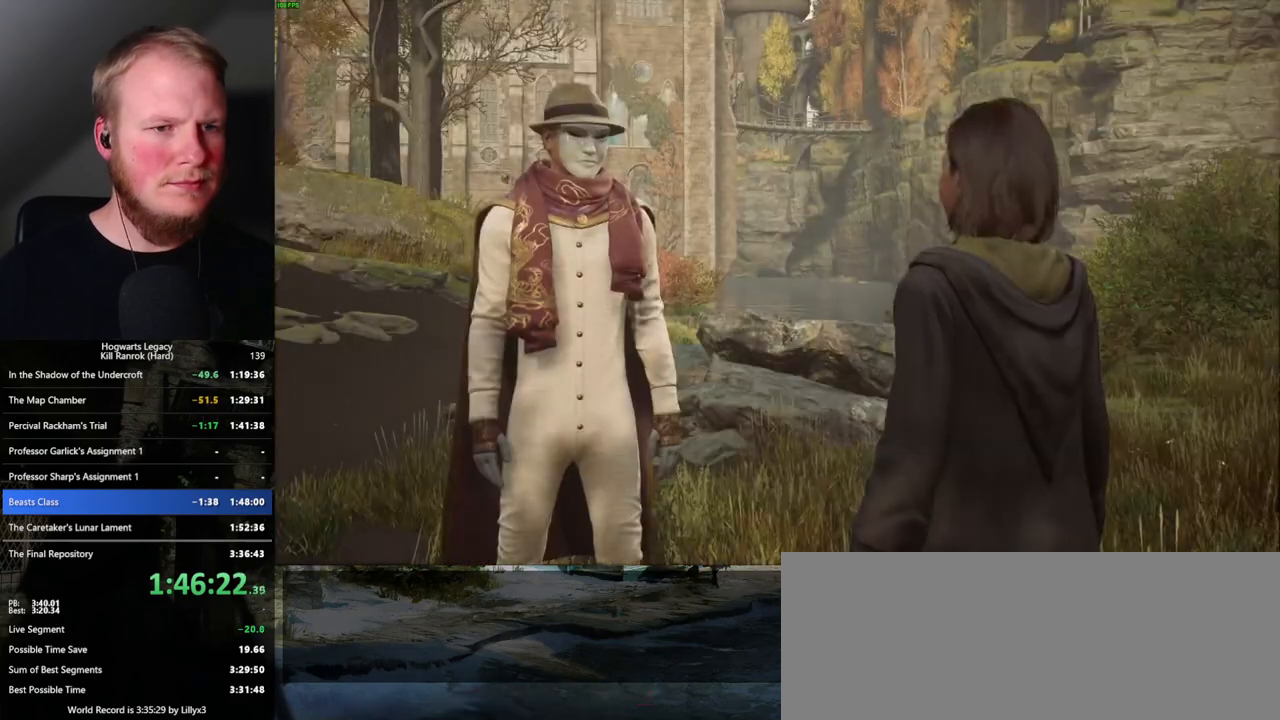
{"keys": ["q"], "mouse": ["wheel"], "events": [[84, "mouse_wheel", "down"], [84, "q", "up"], [84, "space", "up"], [167, "mouse_wheel", "up"], [167, "q", "down"], [184, "space", "down"], [200, "mouse_wheel", "down"], [250, "mouse_wheel", "up"], [250, "space", "up"], [267, "q", "up"], [350, "q", "down"], [350, "space", "down"], [400, "q", "up"], [400, "space", "up"], [484, "q", "down"], [500, "mouse_wheel", "down"]]}
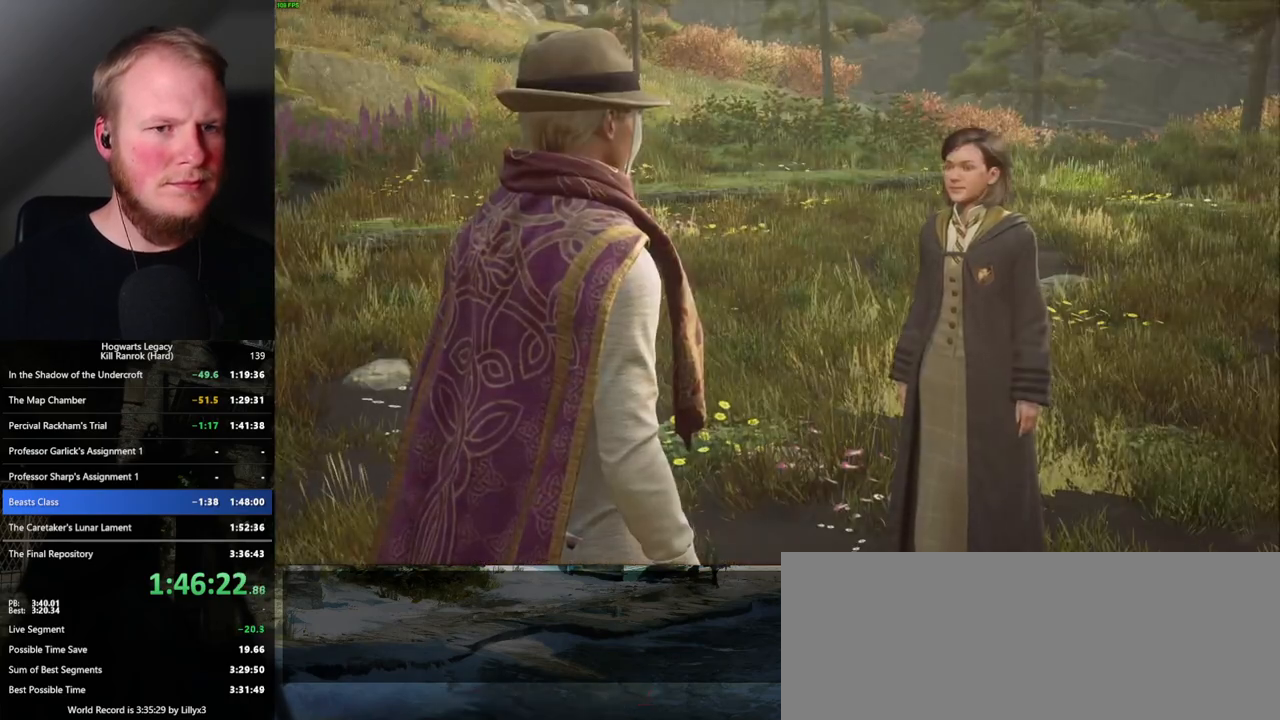
{"keys": ["q", "space"], "mouse": [], "events": [[34, "mouse_wheel", "up"], [34, "space", "down"], [50, "q", "up"], [50, "space", "up"], [67, "mouse_wheel", "down"], [134, "mouse_wheel", "up"], [134, "q", "down"], [150, "space", "down"], [217, "q", "up"], [234, "space", "up"], [300, "q", "down"], [317, "space", "down"], [400, "q", "up"], [400, "space", "up"], [434, "mouse_wheel", "down"], [500, "mouse_wheel", "up"], [500, "q", "down"], [500, "space", "down"]]}
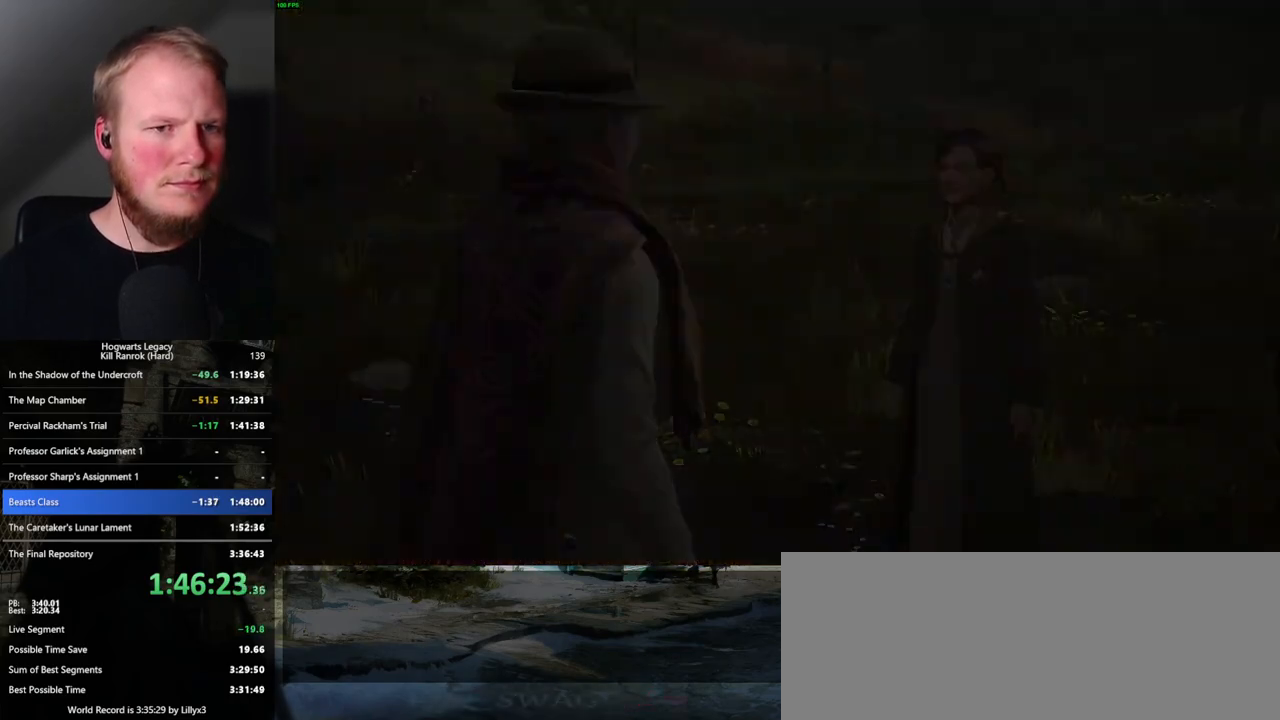
{"keys": ["m"], "mouse": [], "events": [[50, "space", "up"], [67, "q", "up"], [500, "m", "down"]]}
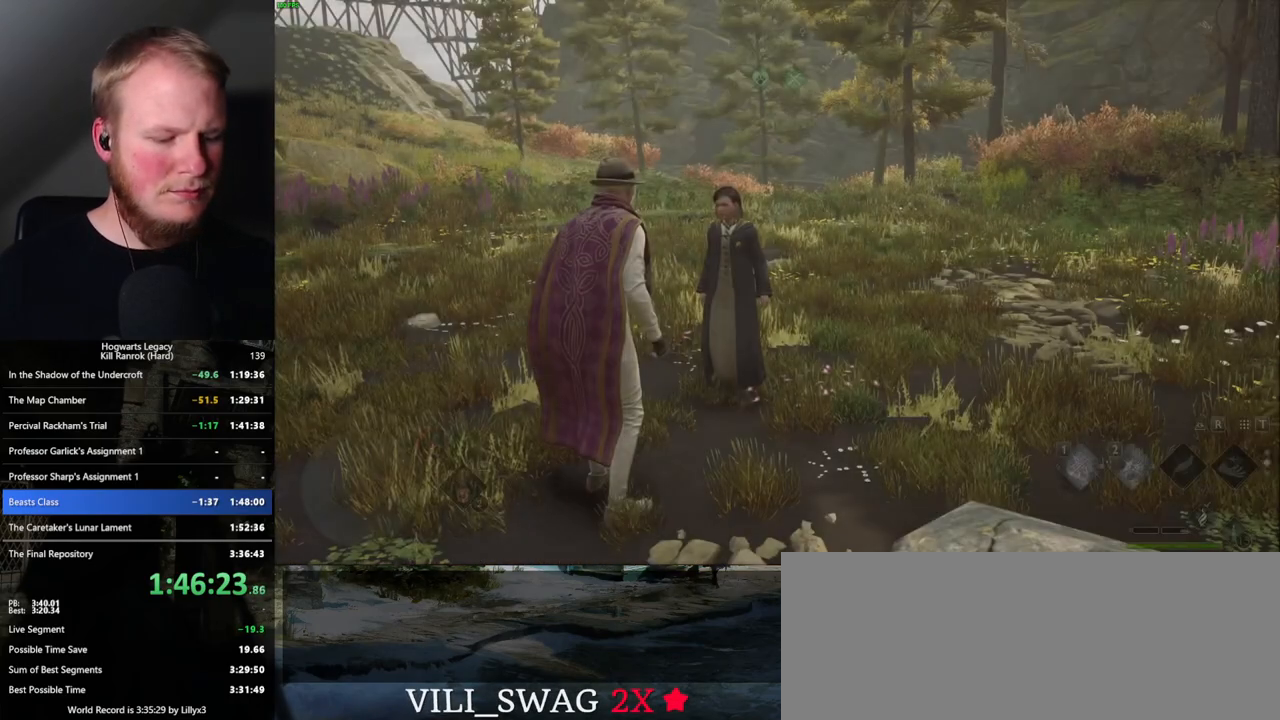
{"keys": [], "mouse": [], "events": [[100, "m", "up"]]}
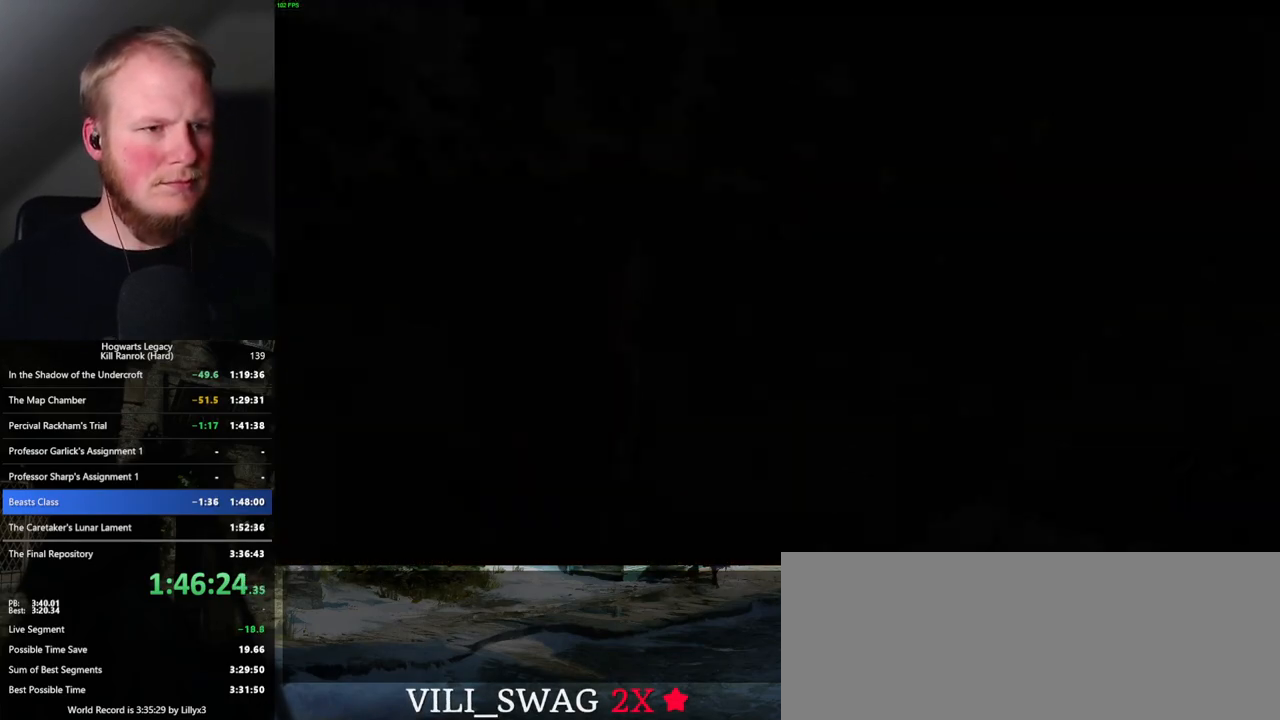
{"keys": [], "mouse": [], "events": []}
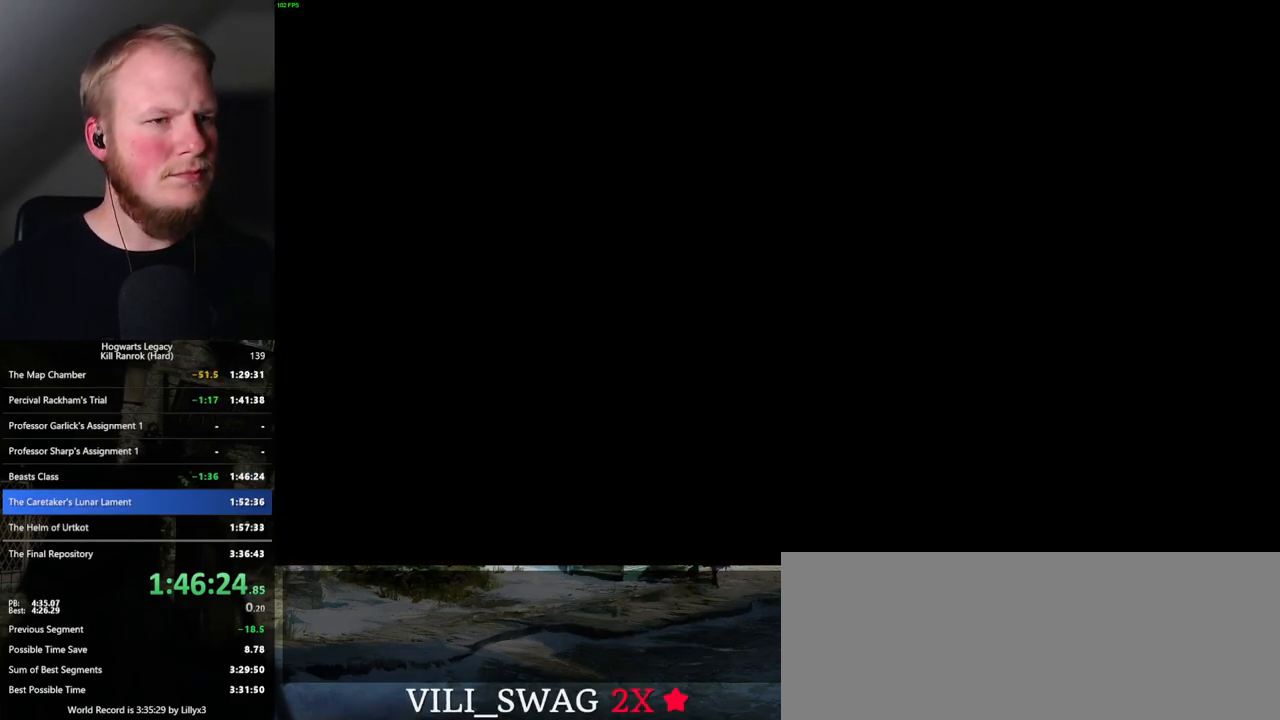
{"keys": [], "mouse": [], "events": []}
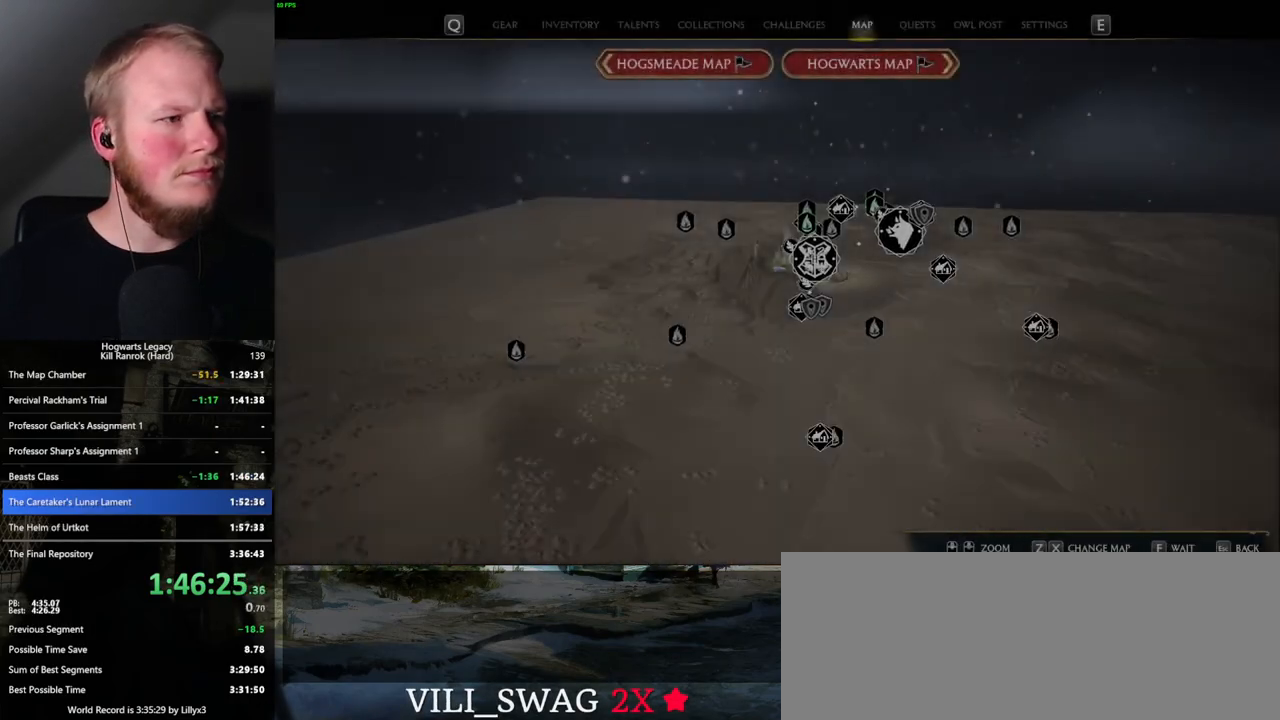
{"keys": ["x"], "mouse": [], "events": [[400, "x", "down"]]}
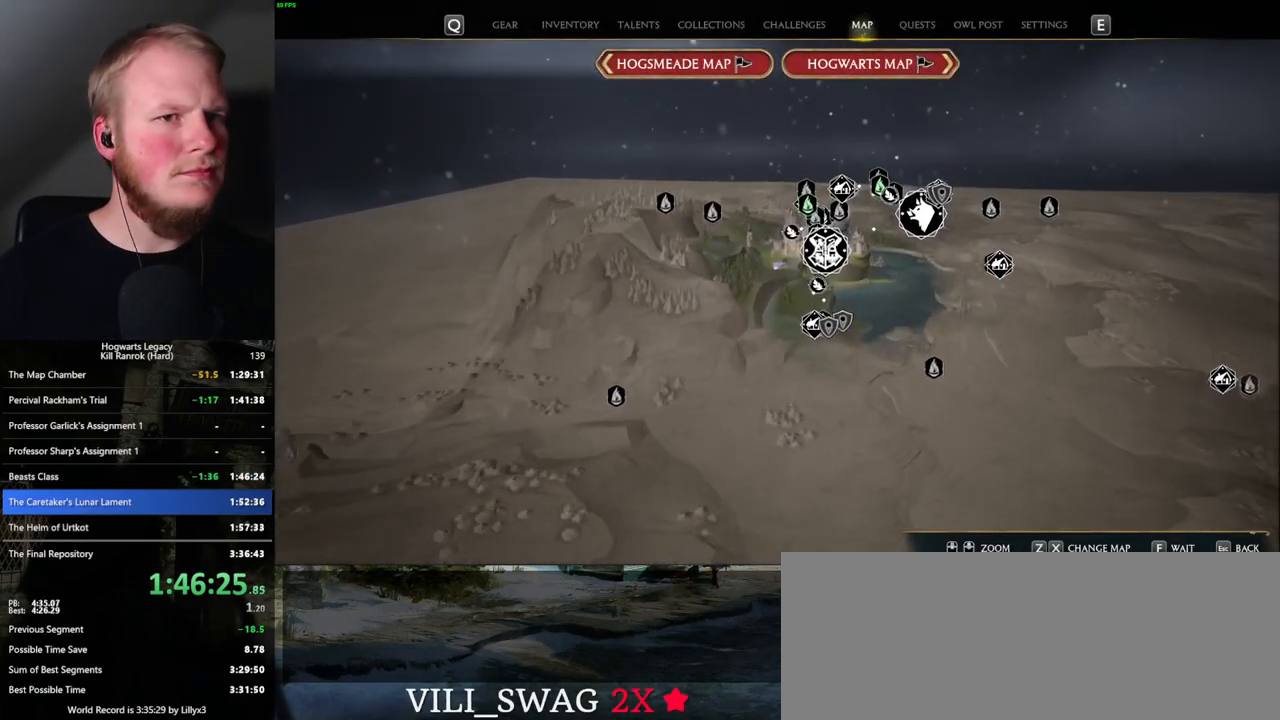
{"keys": [], "mouse": [], "events": [[34, "x", "up"]]}
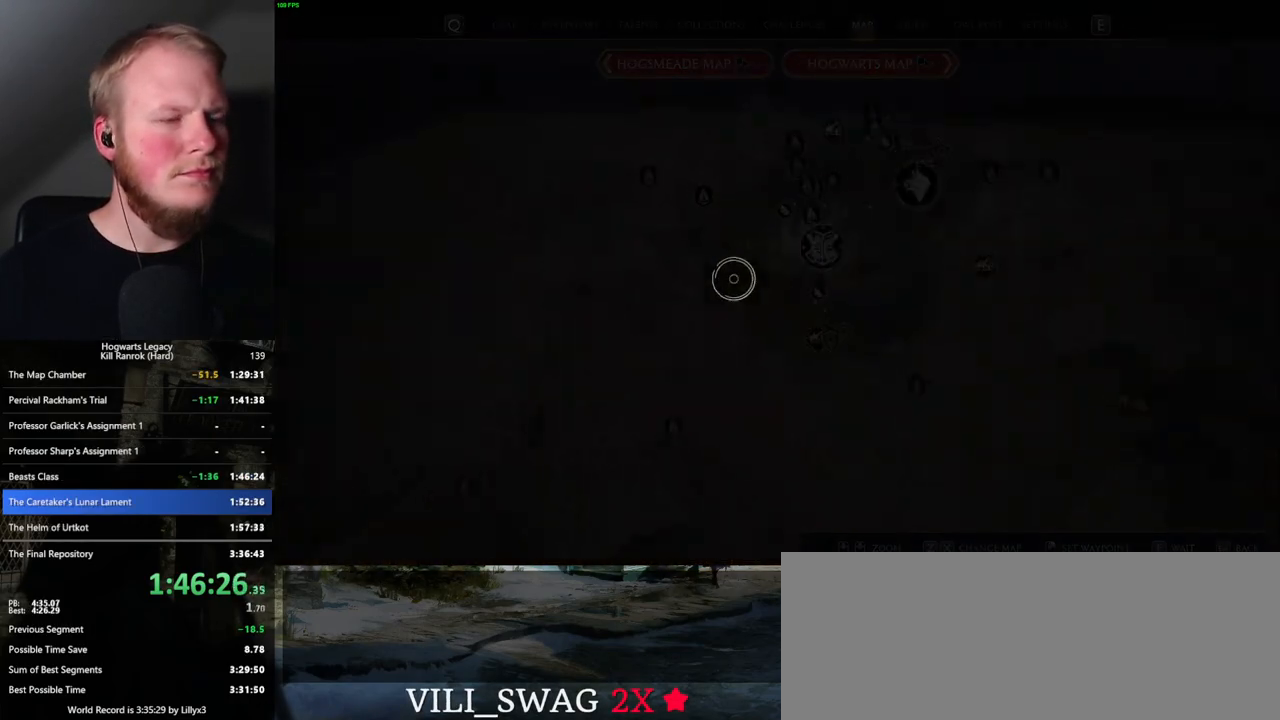
{"keys": [], "mouse": [], "events": []}
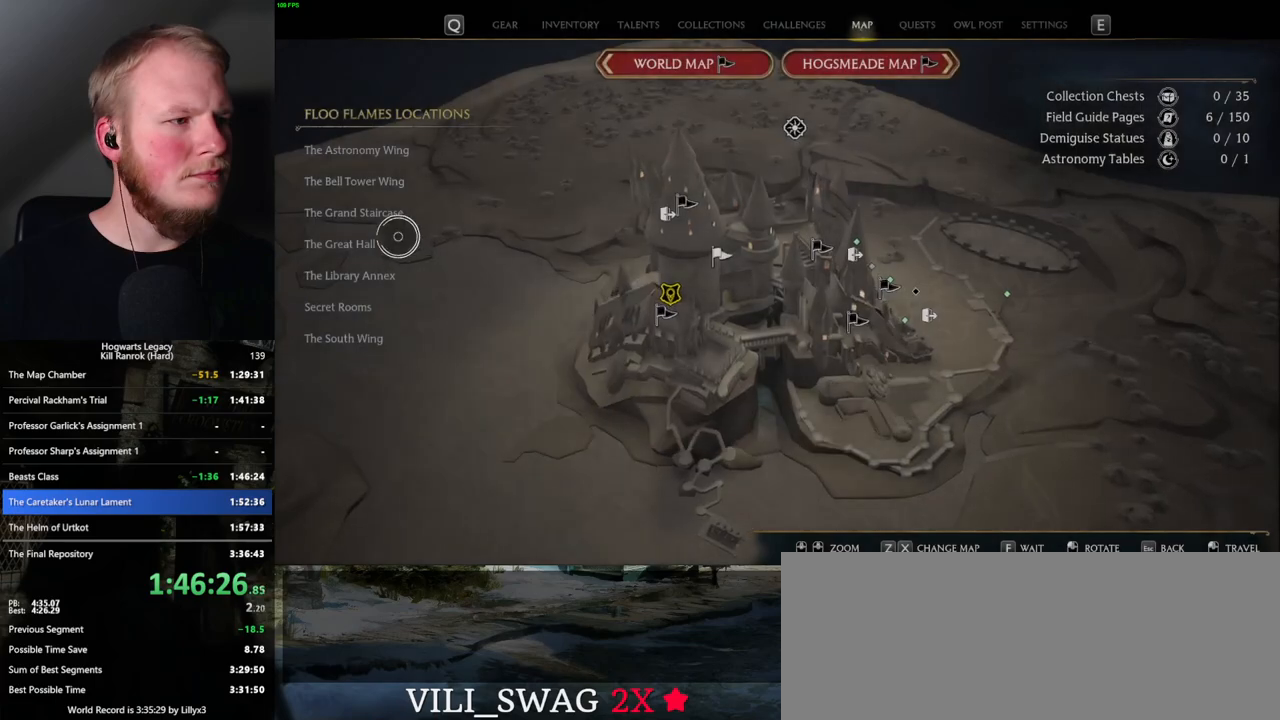
{"keys": [], "mouse": [], "events": [[134, "mouse_left", "down"], [234, "mouse_left", "up"]]}
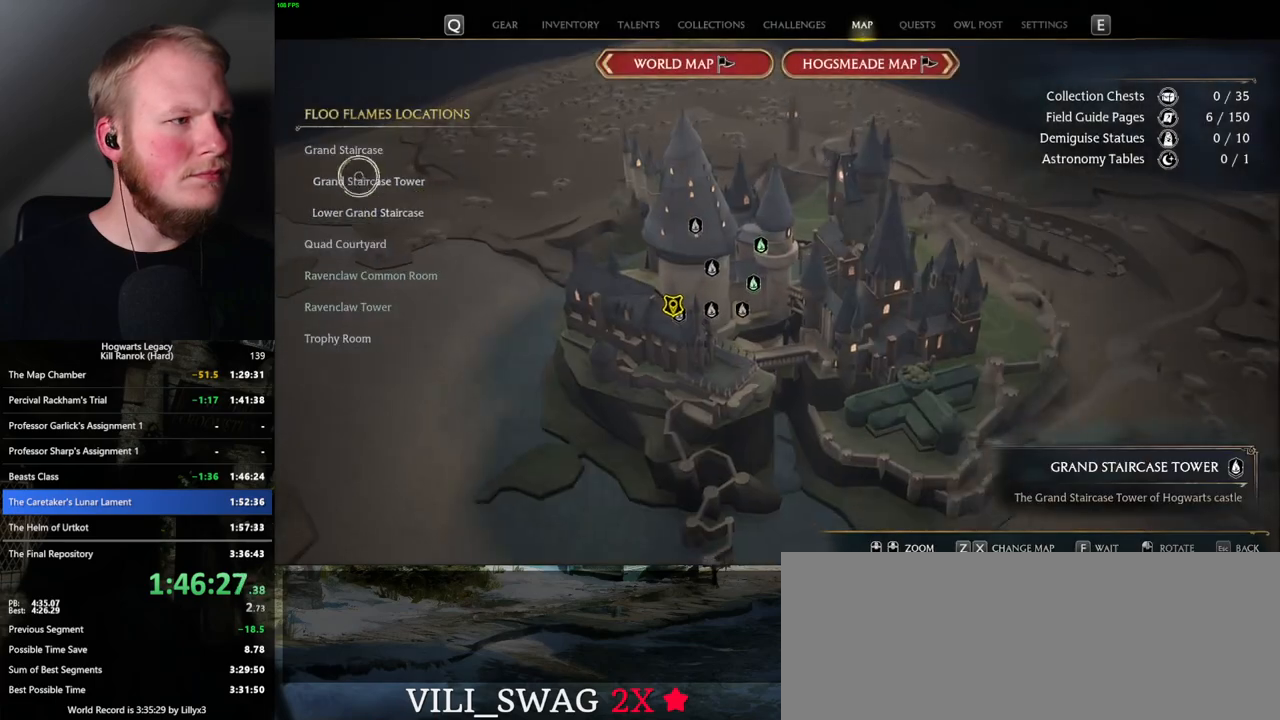
{"keys": [], "mouse": [], "events": []}
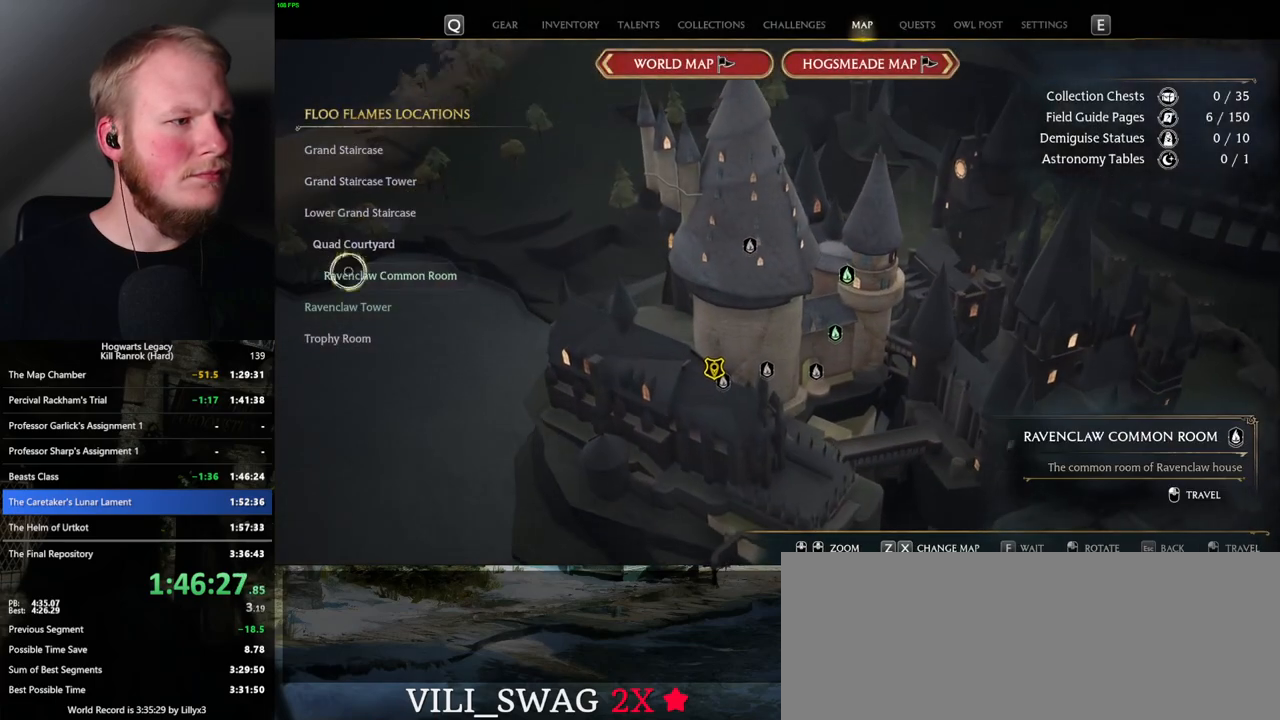
{"keys": [], "mouse": [], "events": [[217, "mouse_left", "down"], [367, "mouse_left", "up"]]}